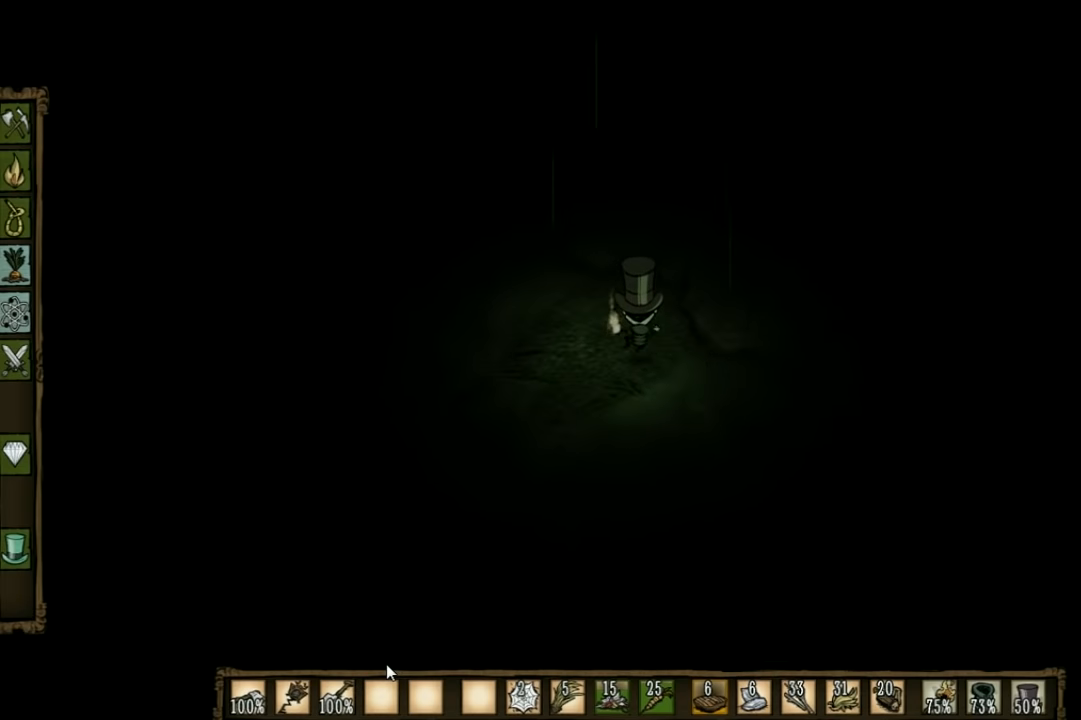
Gameplay with keyboard; each line is a JSON object with the keys held at the frame after it. "events" lists presses ("down") and releases ("up") of "1", "2", "3", "4", "5", "a", "c", "ctrl", "d", "e", "f", "q", "r", "s", "shift", "space", "tab", "v", "w", "x" and "z" between this image and that frame as [ms after this image, input, new state], when the widget could be followed in between. No other keys are recorded. Mouse input is not recorded. Not read: other_keys.
{"keys": [], "events": [[134, "w", "up"], [234, "tab", "down"], [367, "tab", "up"]]}
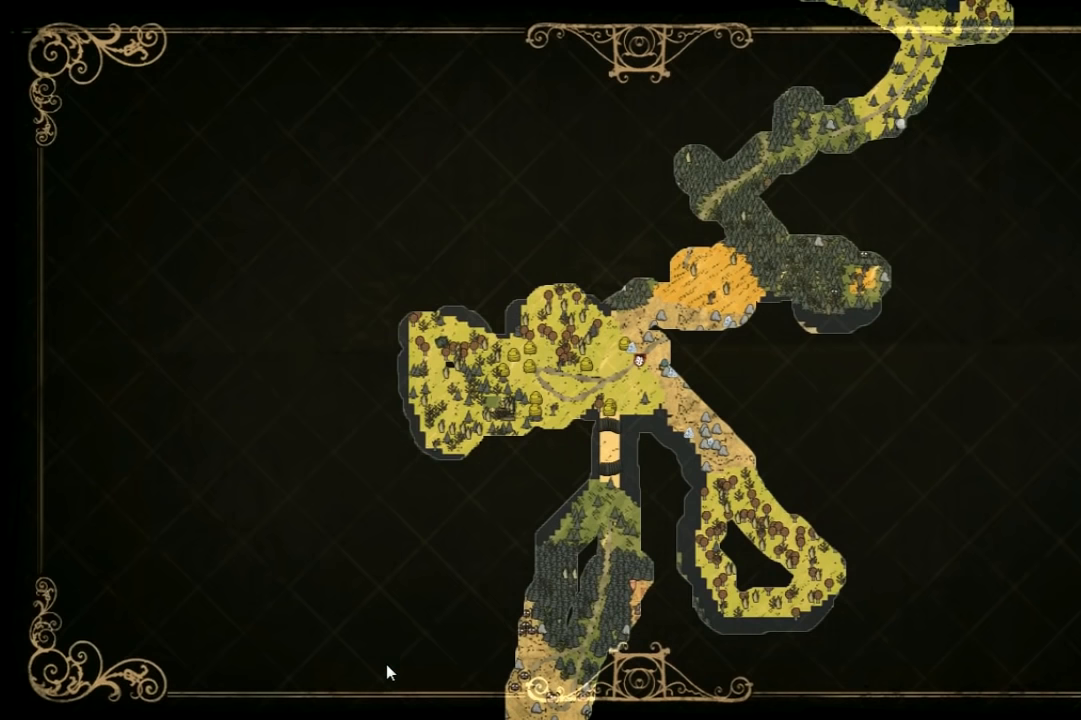
{"keys": [], "events": []}
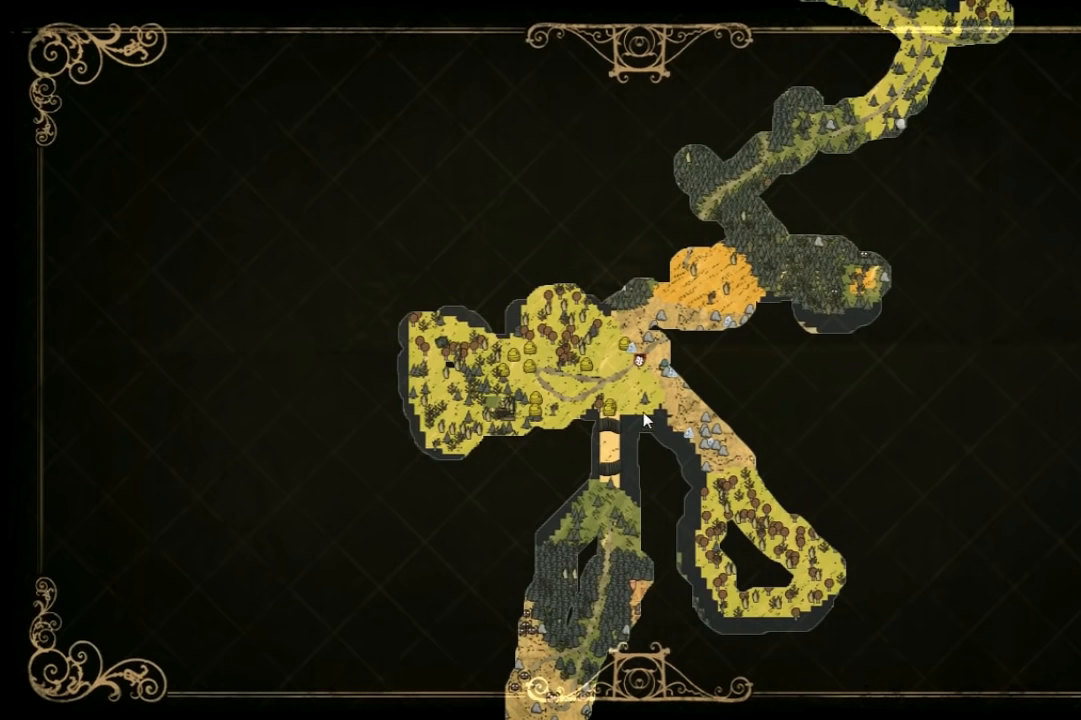
{"keys": ["q"], "events": [[434, "q", "down"]]}
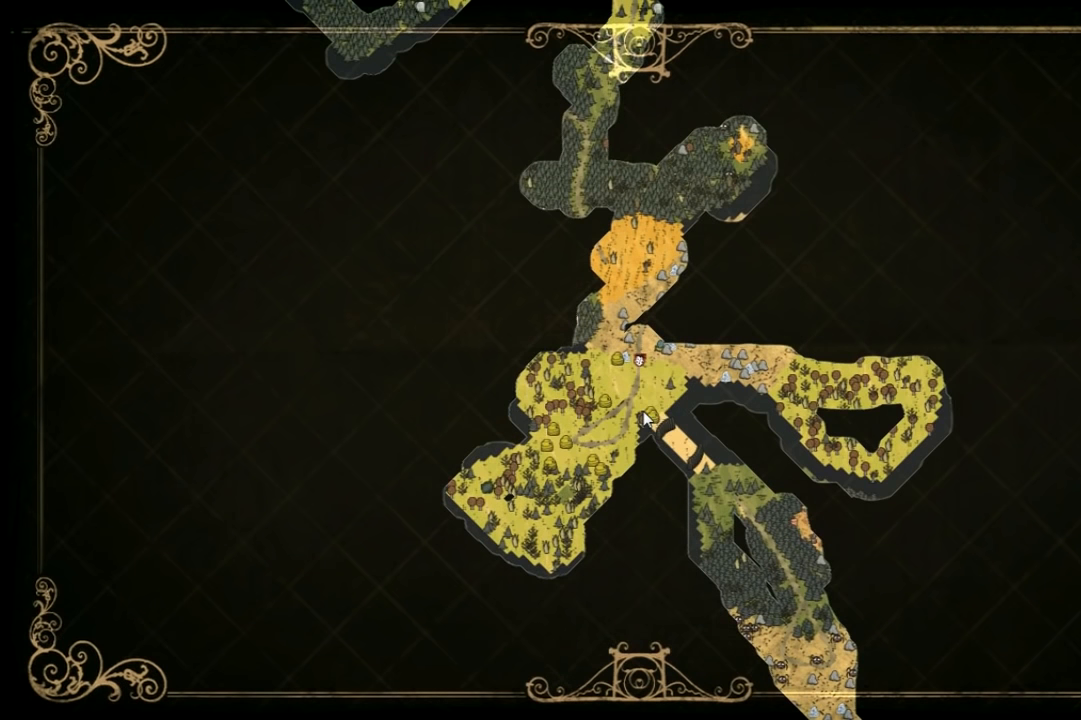
{"keys": [], "events": [[100, "q", "up"]]}
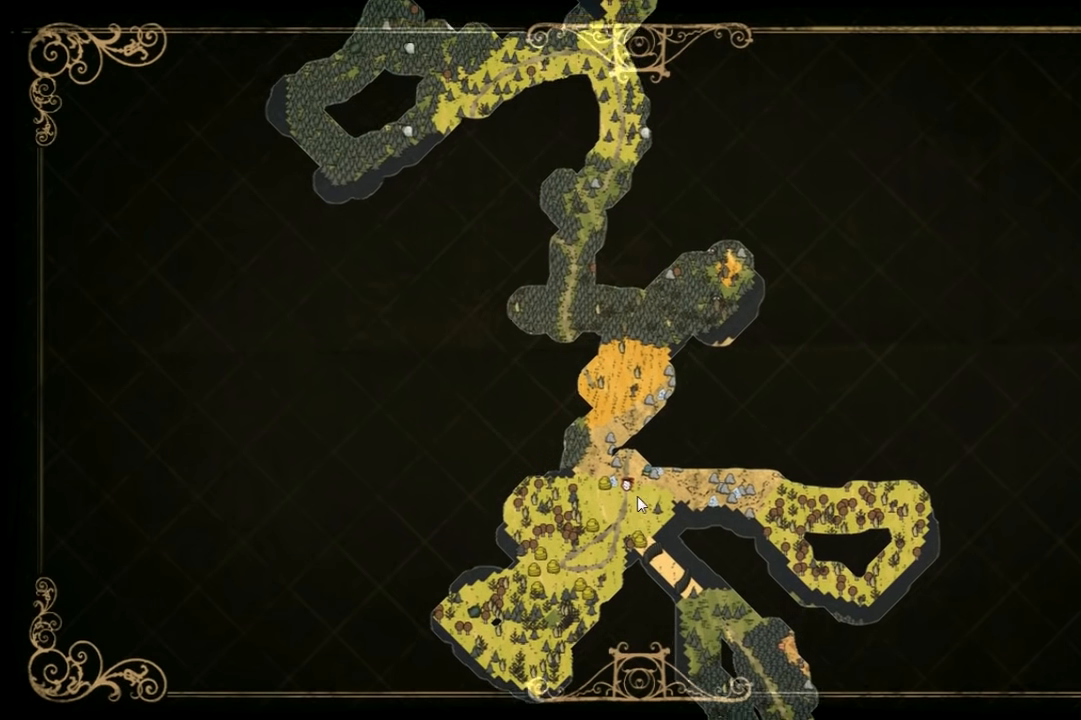
{"keys": [], "events": []}
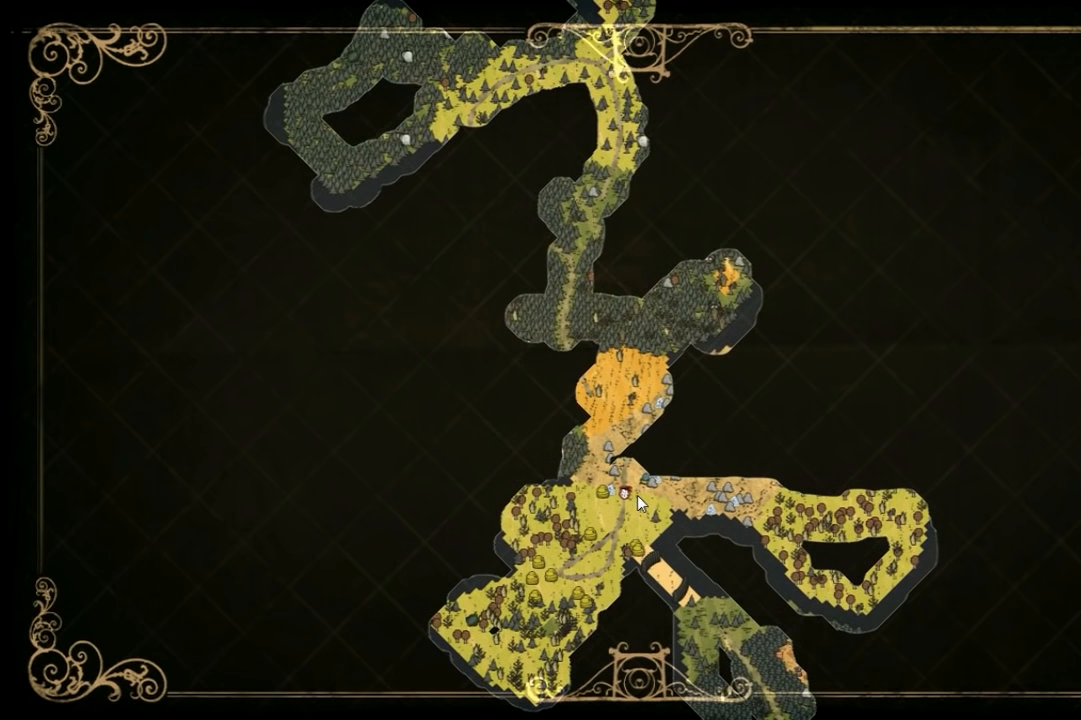
{"keys": [], "events": []}
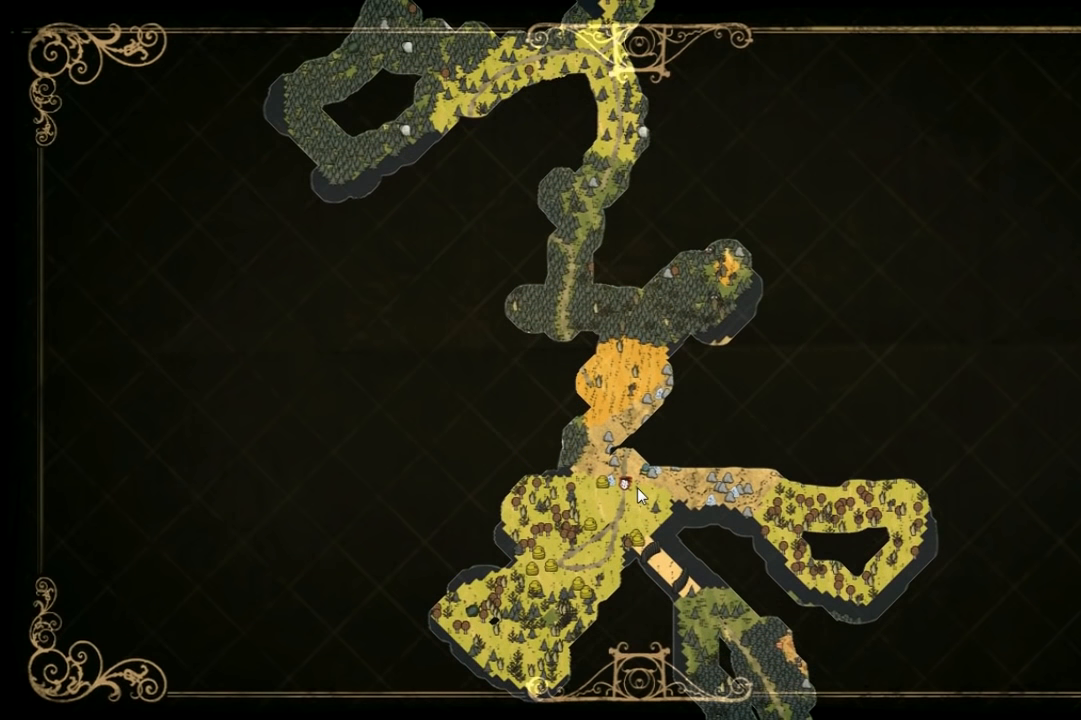
{"keys": [], "events": []}
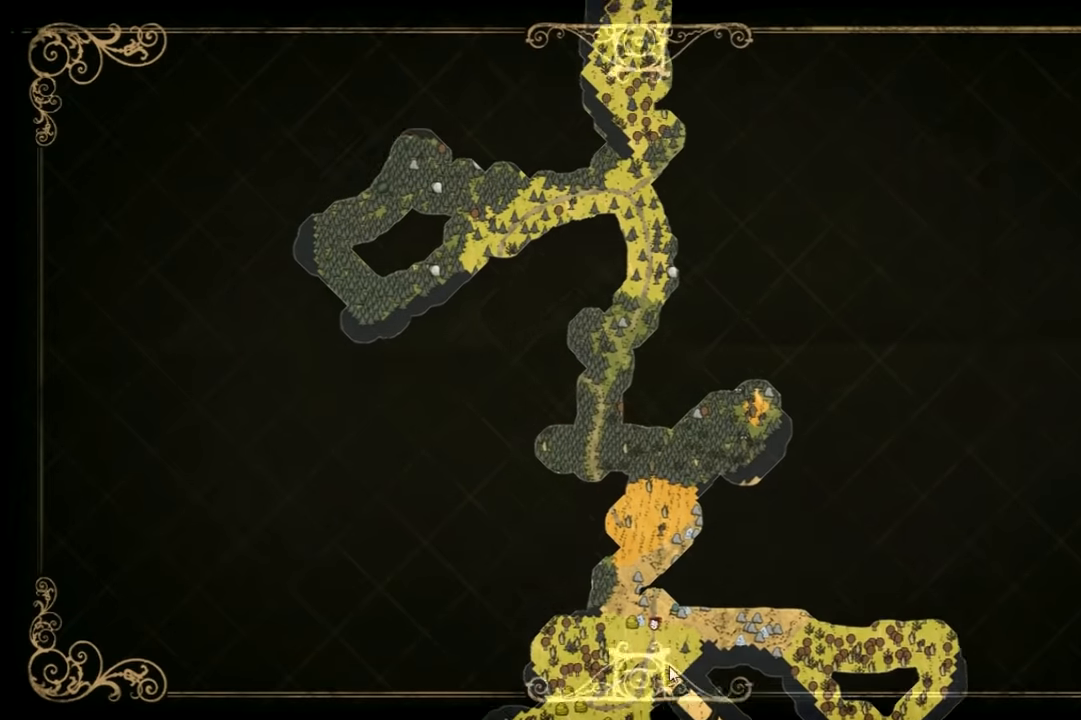
{"keys": [], "events": []}
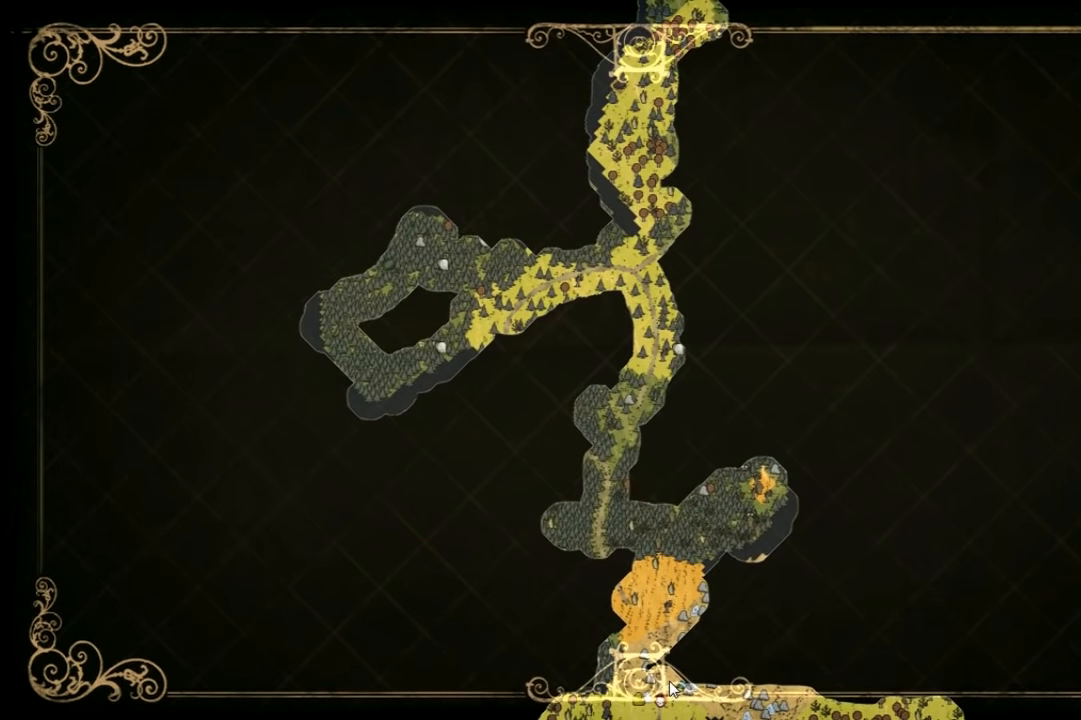
{"keys": [], "events": []}
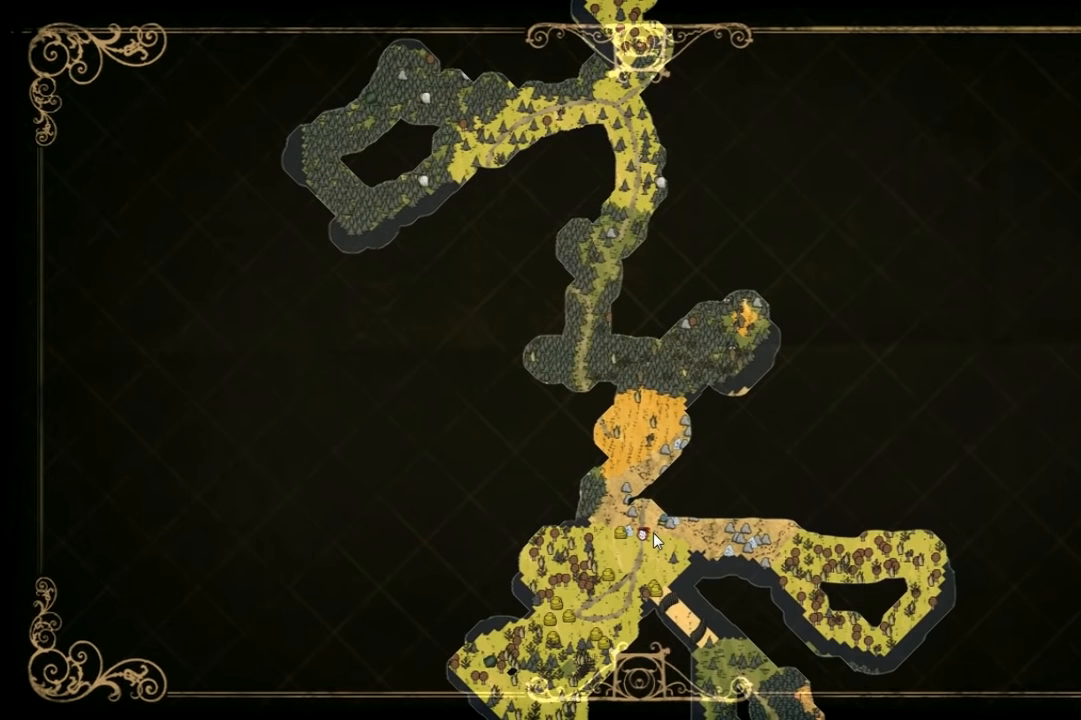
{"keys": ["tab"], "events": [[500, "tab", "down"]]}
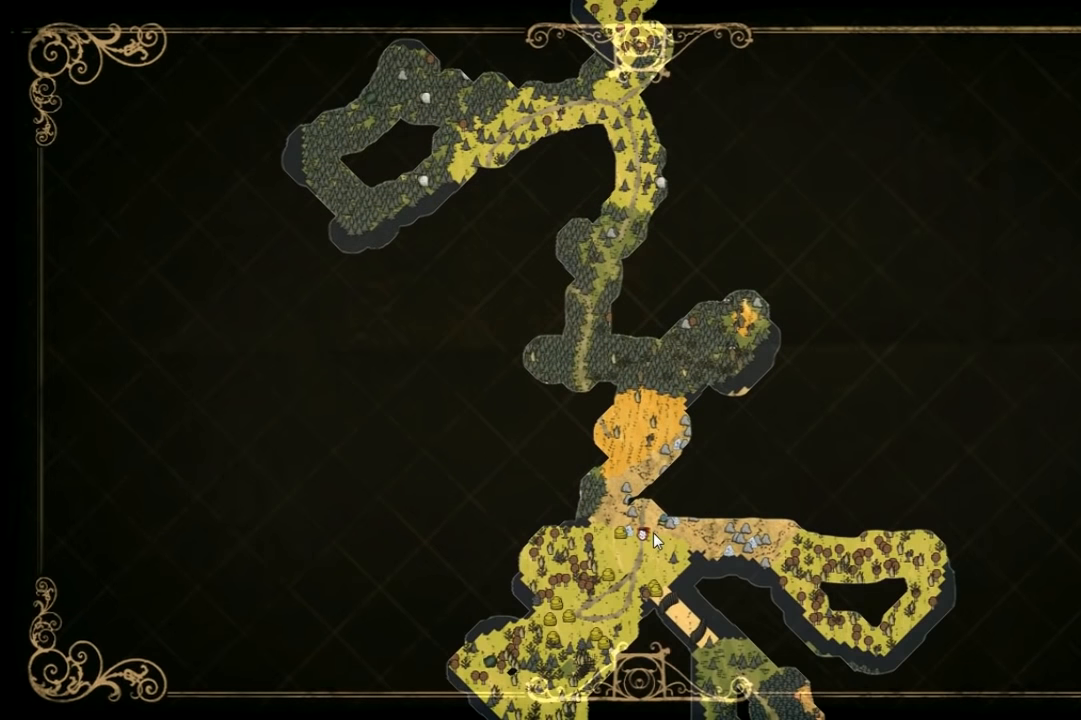
{"keys": ["w"], "events": [[67, "w", "down"], [167, "tab", "up"]]}
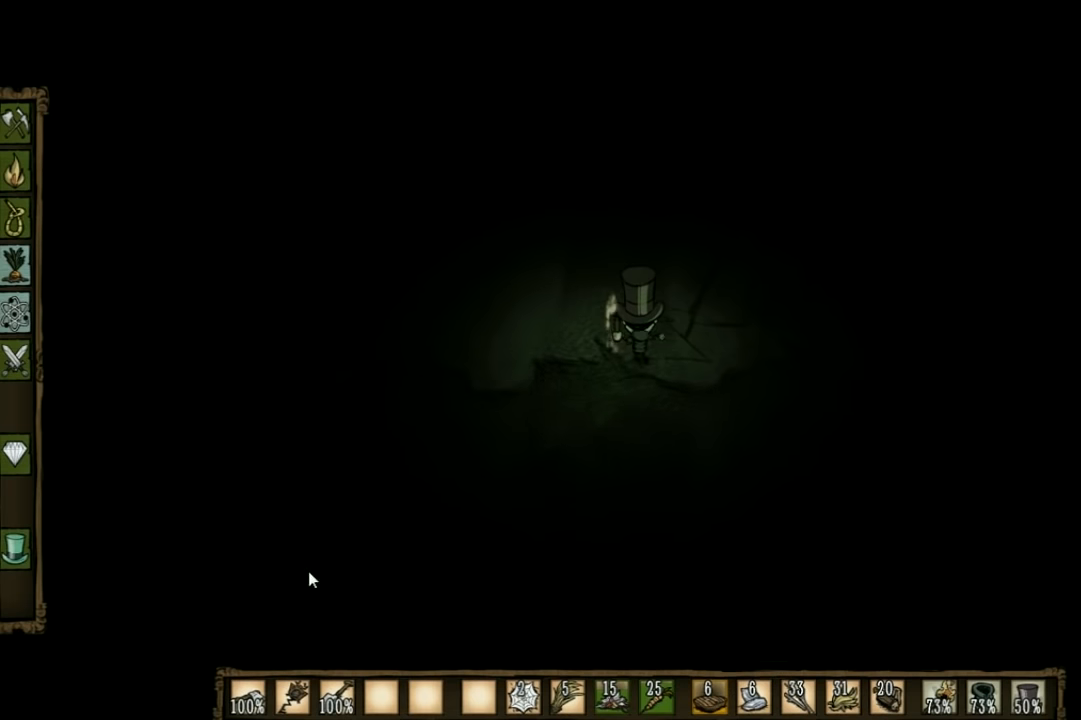
{"keys": ["w"], "events": []}
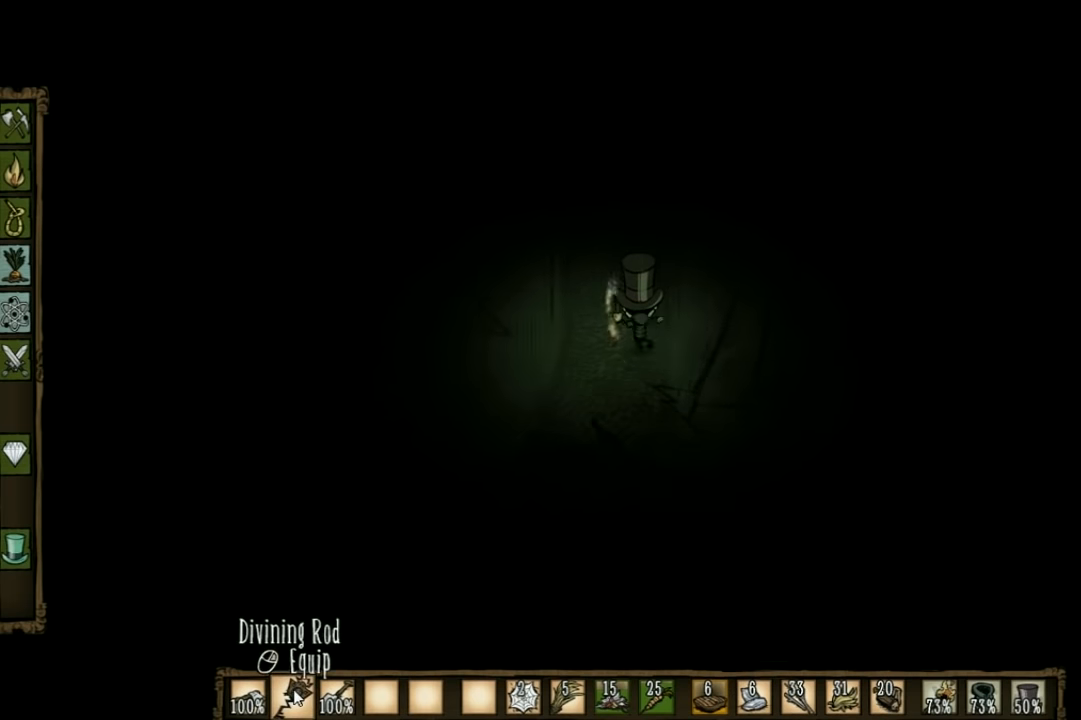
{"keys": ["w"], "events": []}
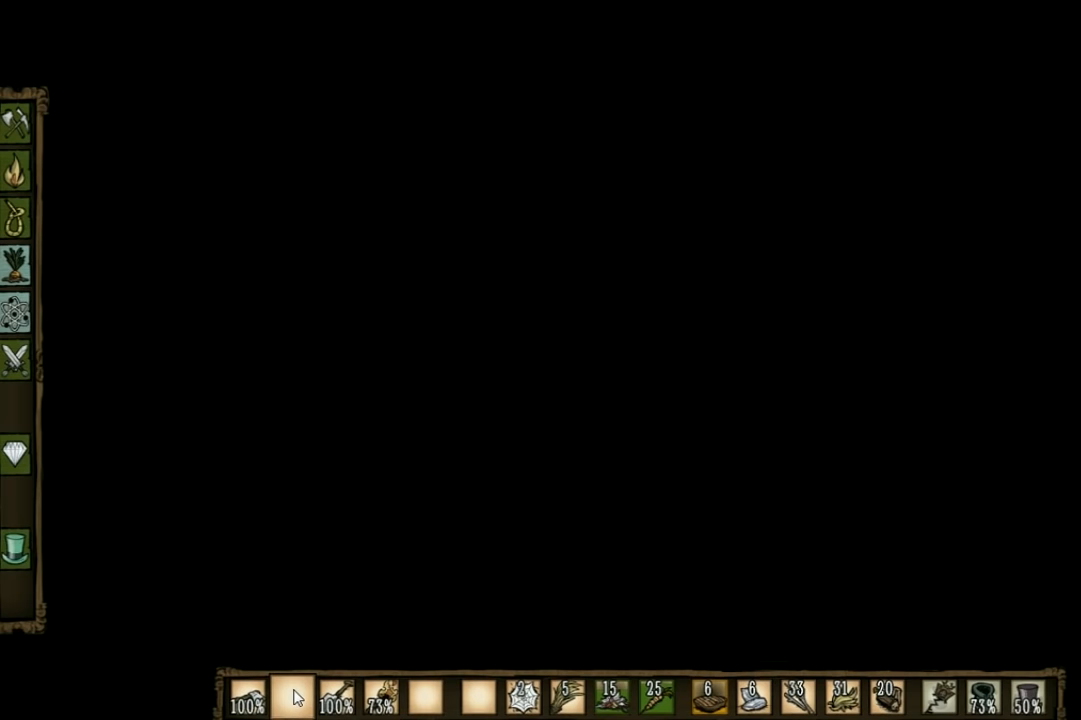
{"keys": ["w"], "events": [[100, "a", "down"], [267, "a", "up"]]}
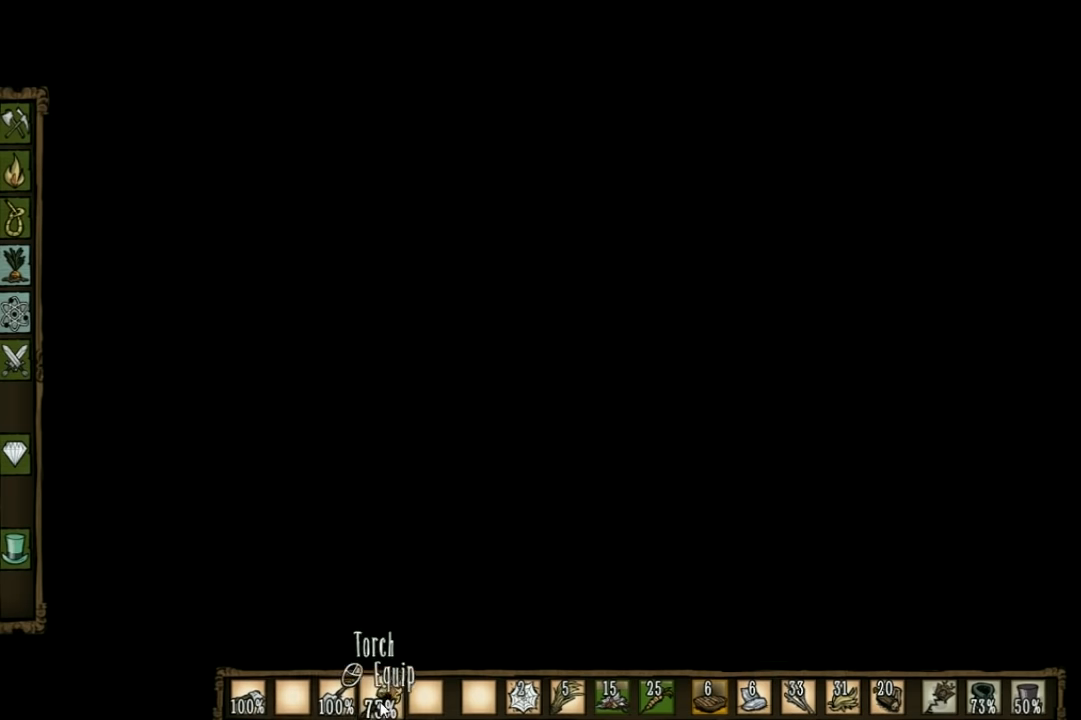
{"keys": ["w"], "events": []}
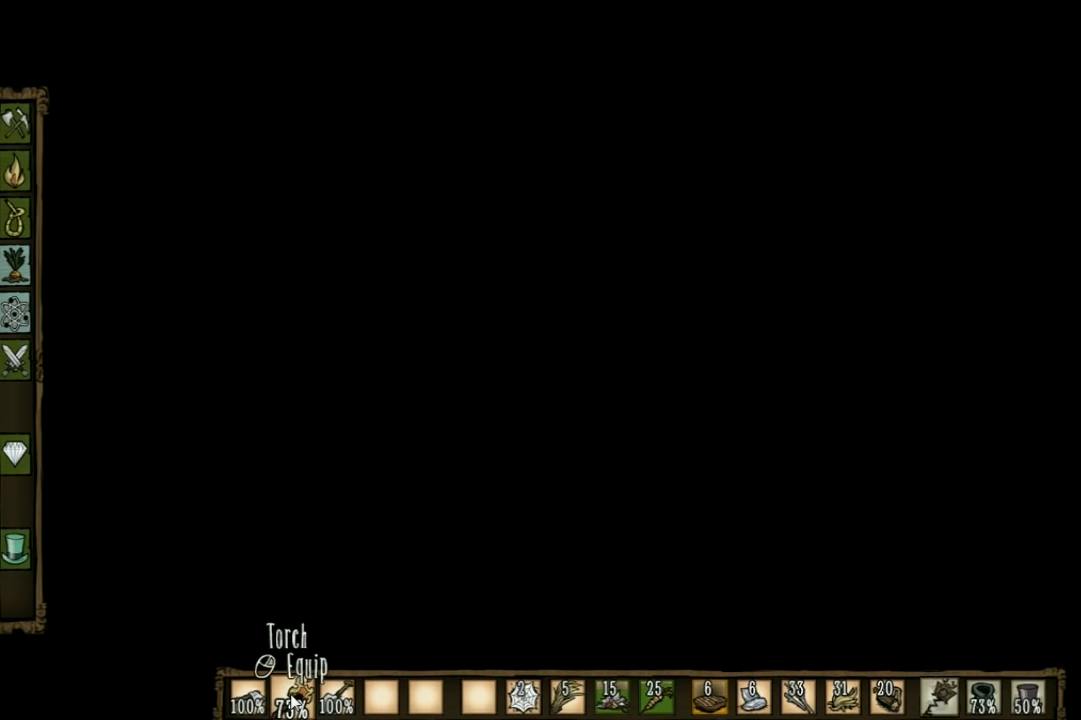
{"keys": ["w"], "events": []}
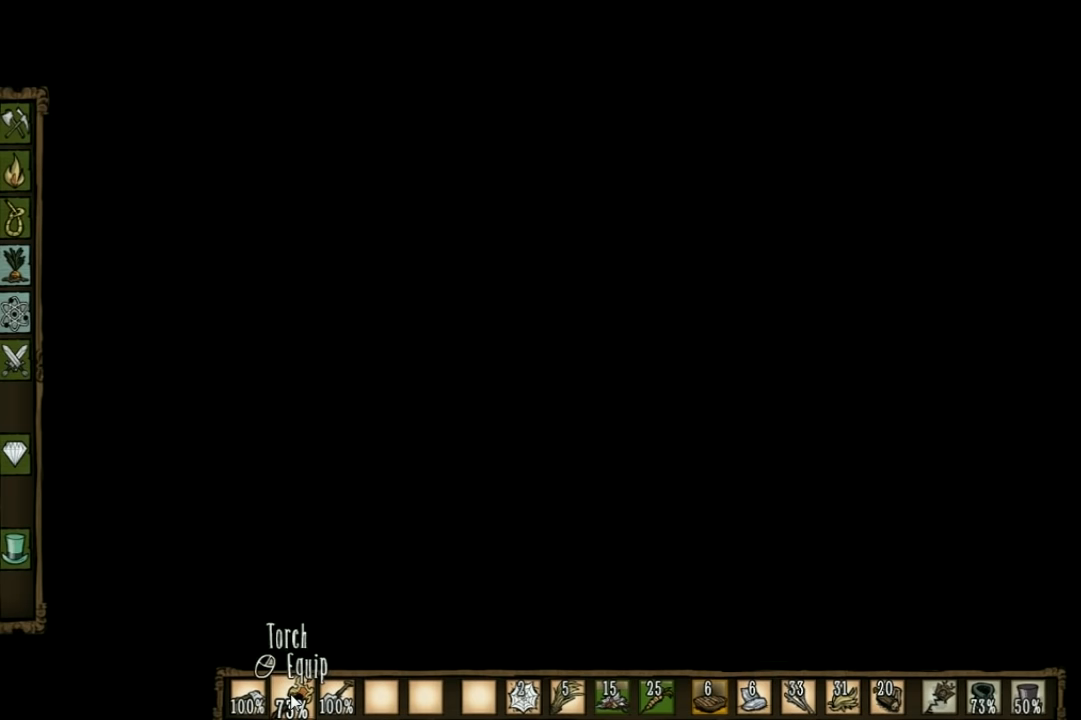
{"keys": ["w"], "events": []}
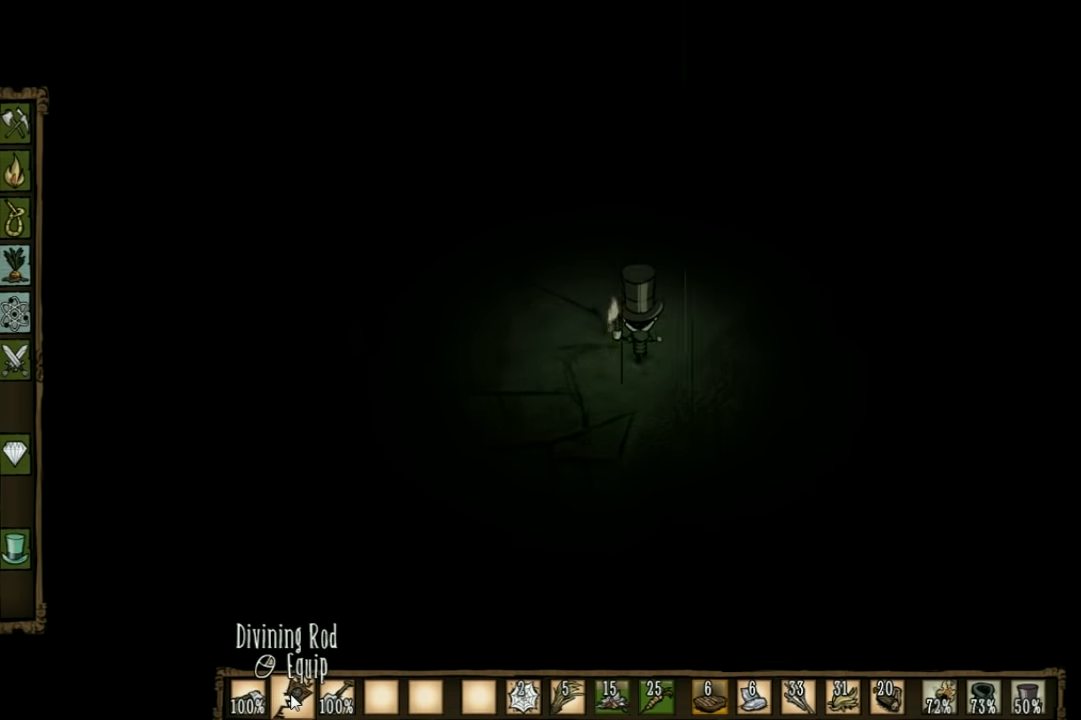
{"keys": [], "events": [[167, "w", "up"], [233, "tab", "down"], [400, "tab", "up"]]}
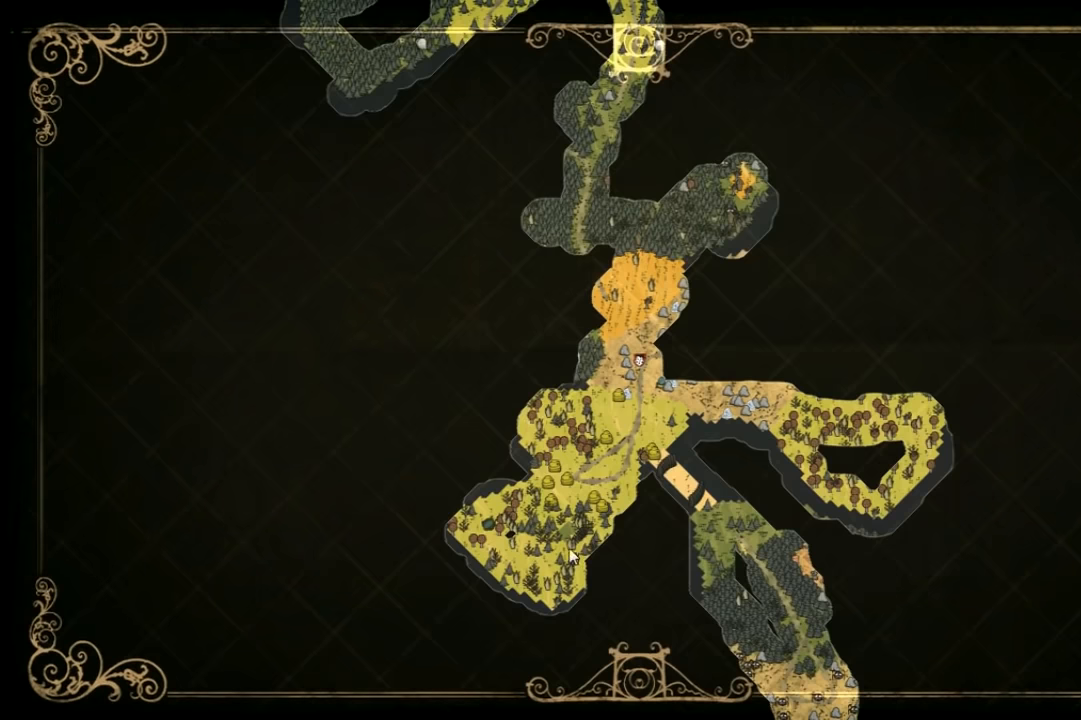
{"keys": [], "events": []}
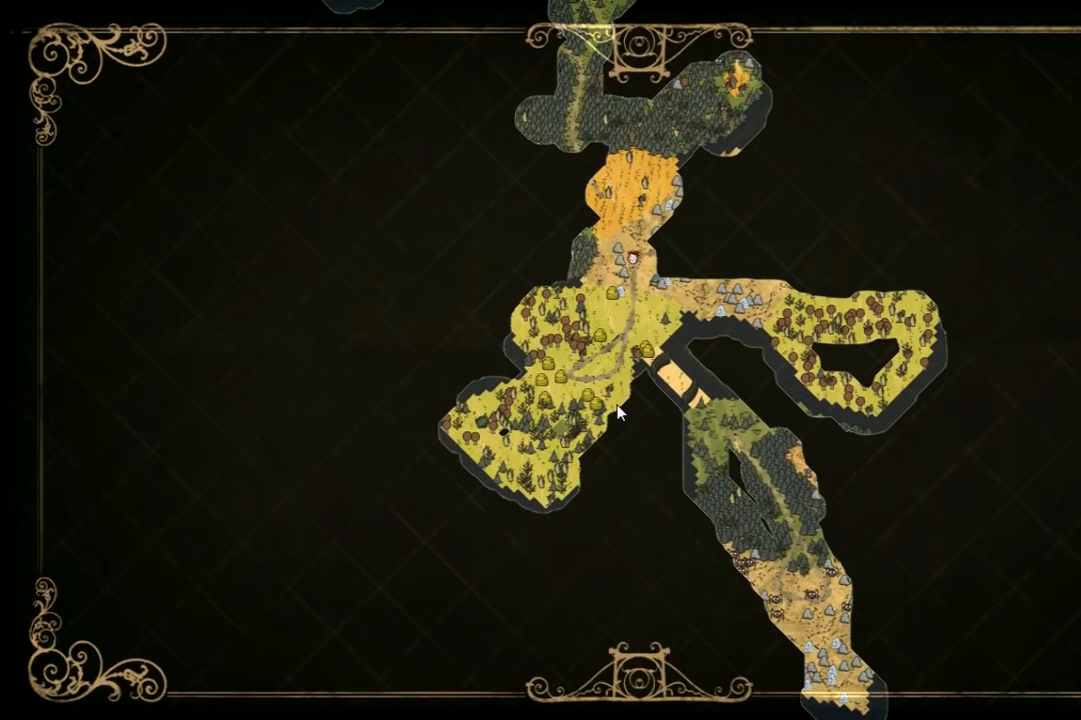
{"keys": [], "events": [[333, "q", "down"], [466, "q", "up"]]}
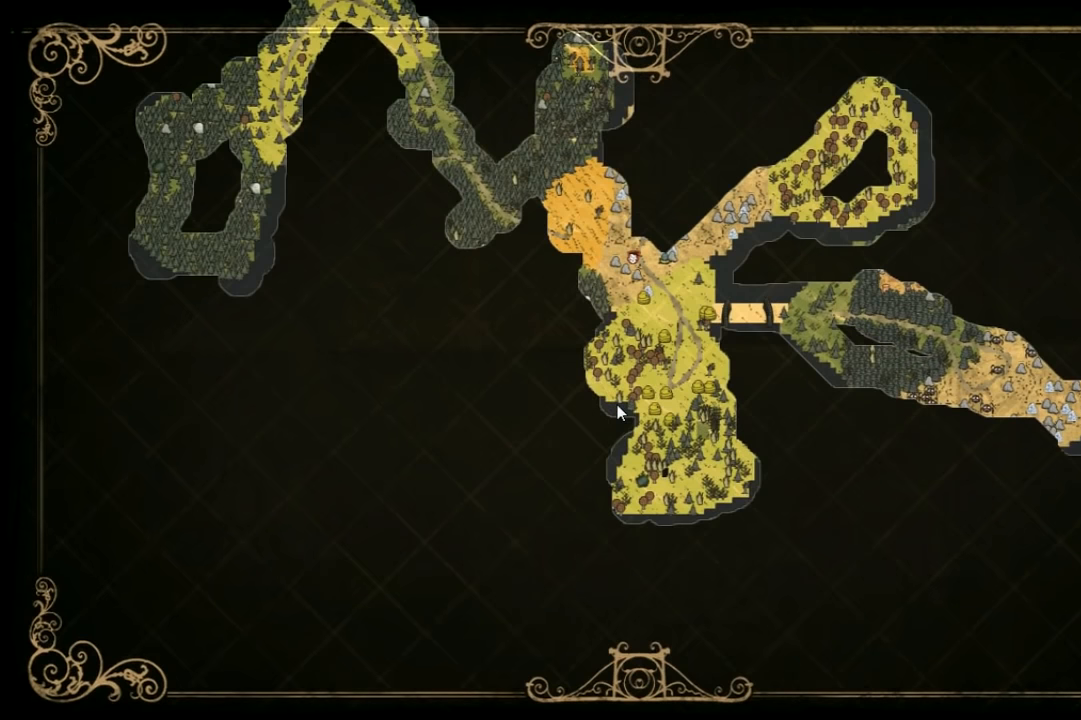
{"keys": [], "events": []}
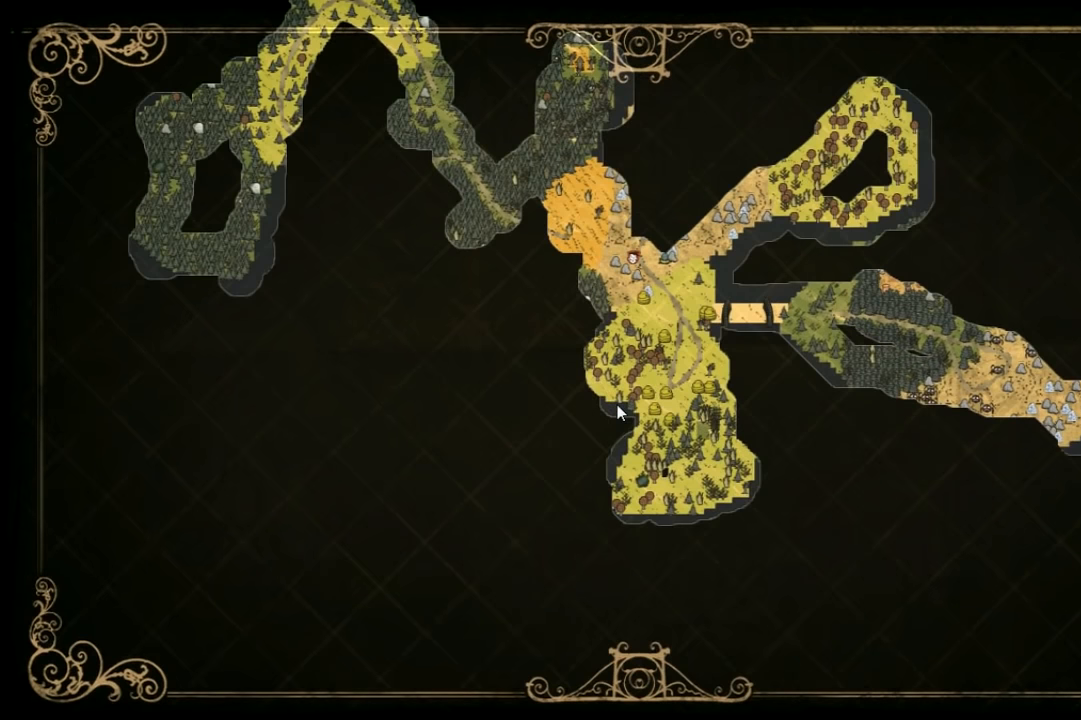
{"keys": [], "events": []}
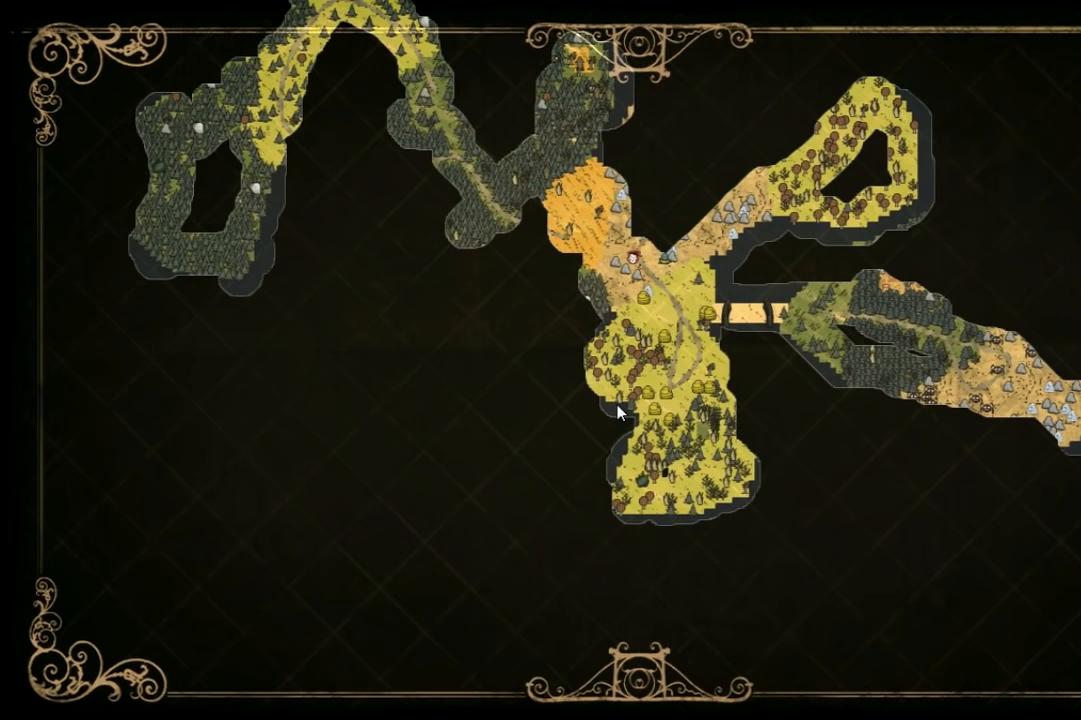
{"keys": [], "events": []}
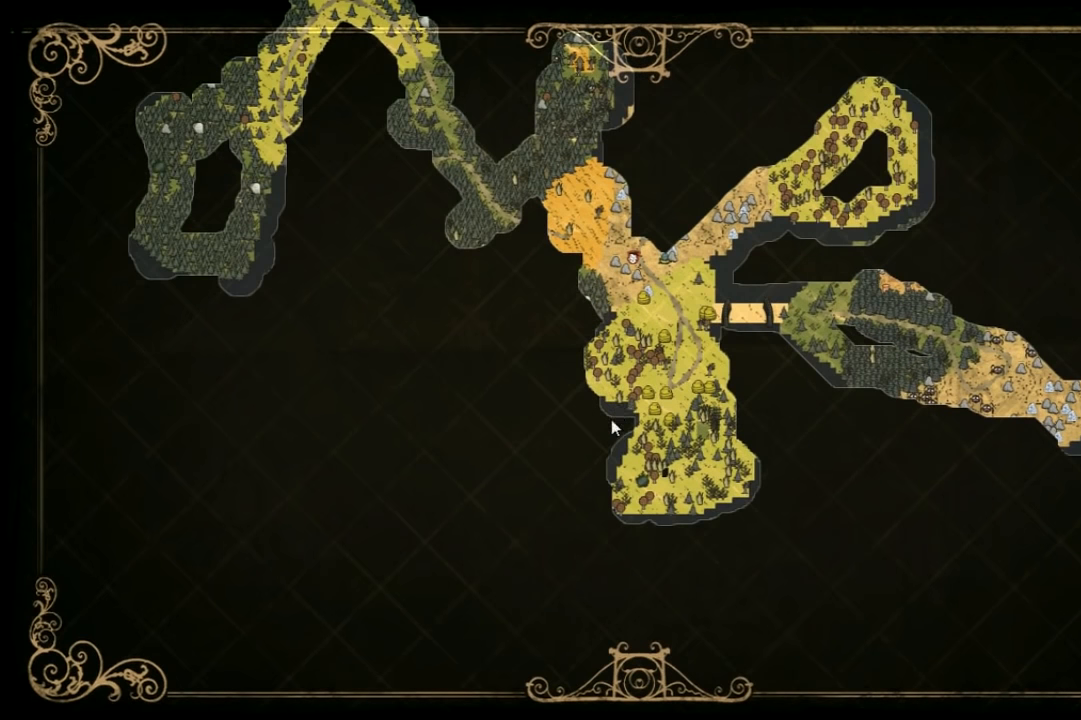
{"keys": [], "events": []}
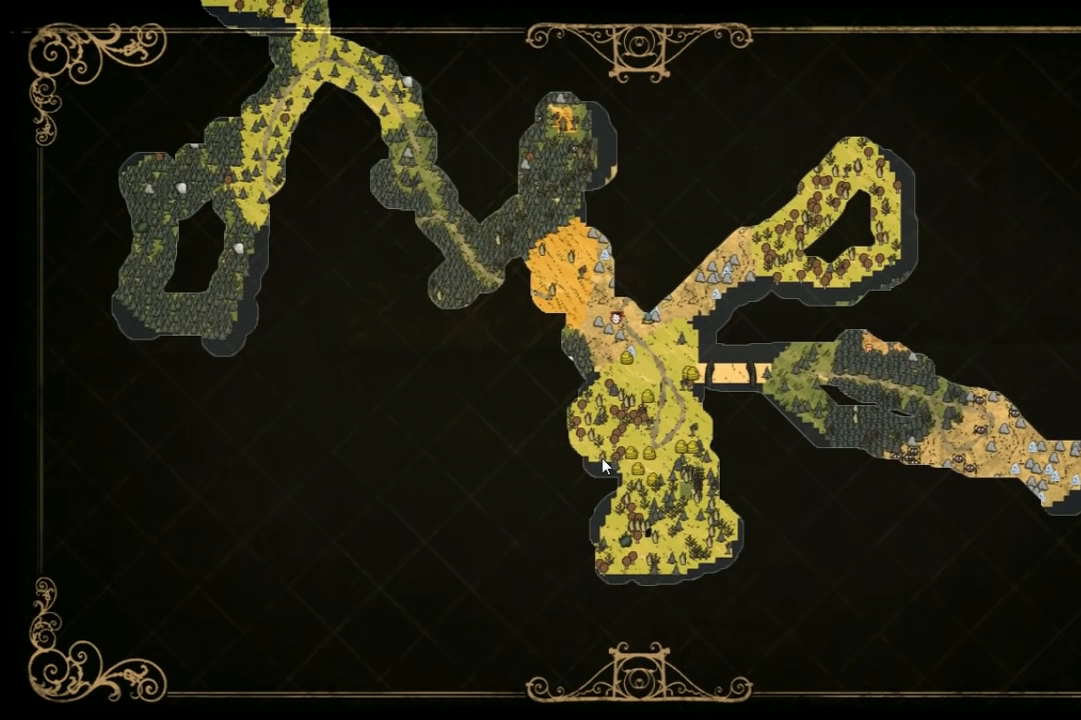
{"keys": ["w"], "events": [[266, "tab", "down"], [400, "w", "down"], [433, "tab", "up"]]}
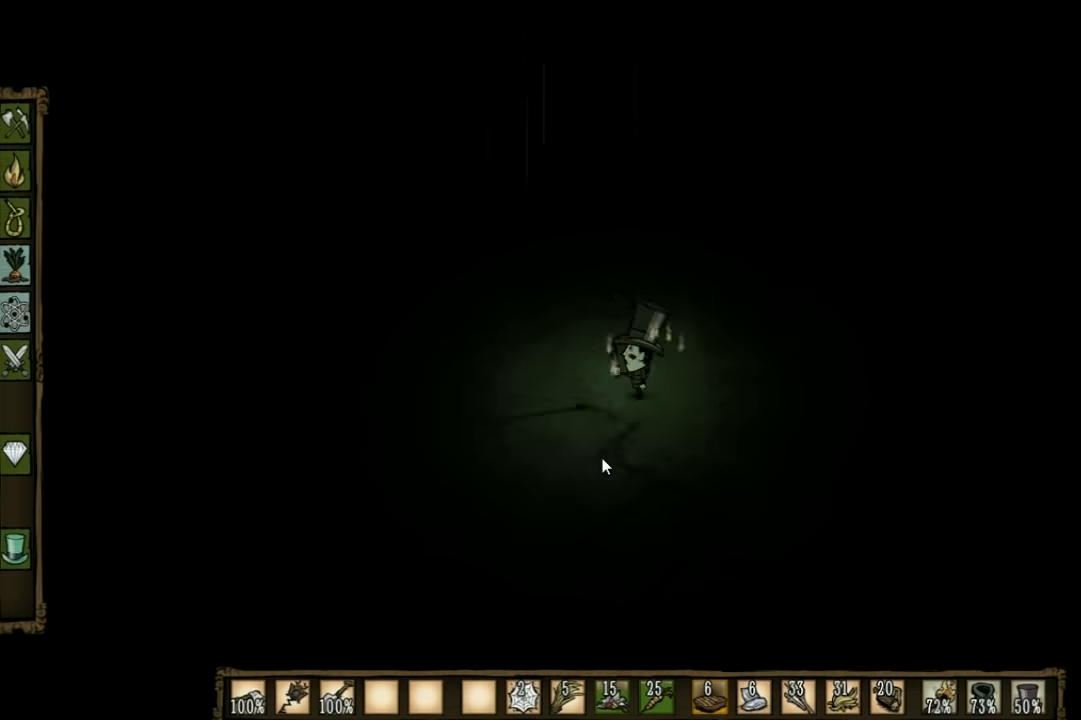
{"keys": ["w"], "events": [[266, "e", "down"], [366, "e", "up"]]}
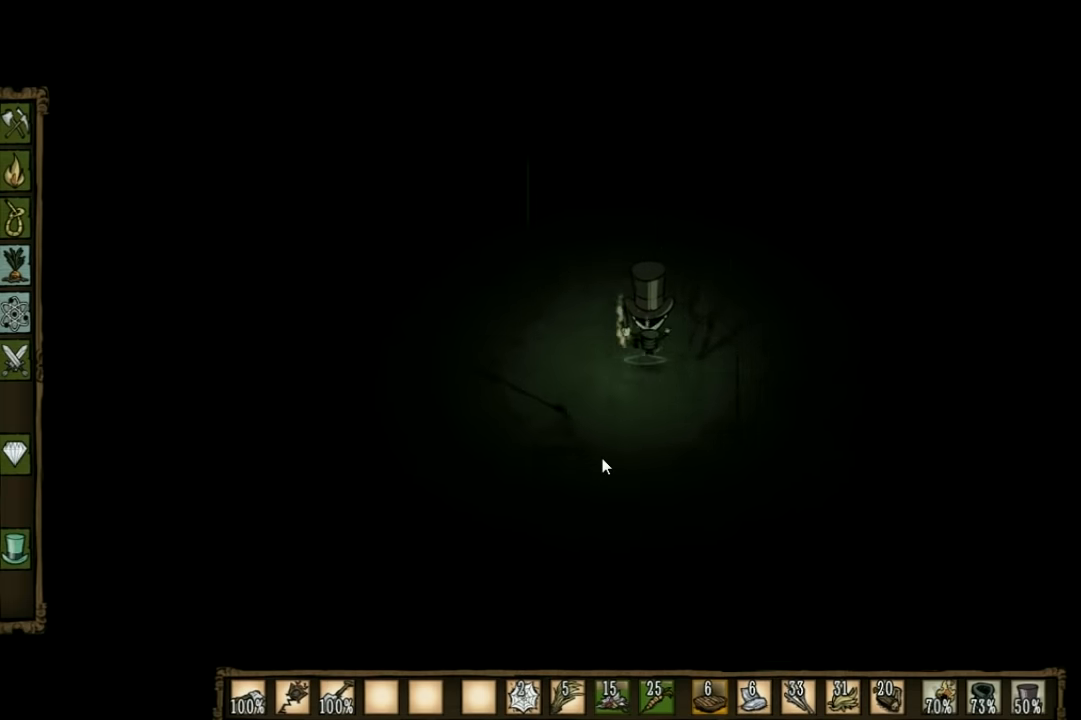
{"keys": ["w"], "events": [[133, "d", "down"], [366, "d", "up"]]}
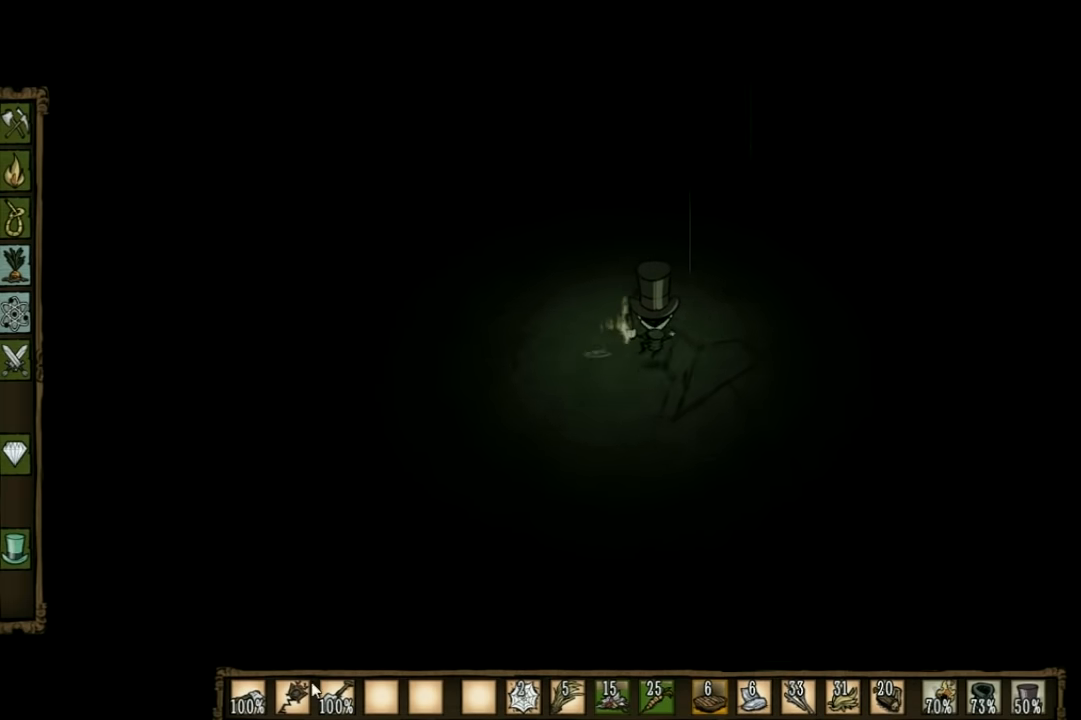
{"keys": ["w"], "events": []}
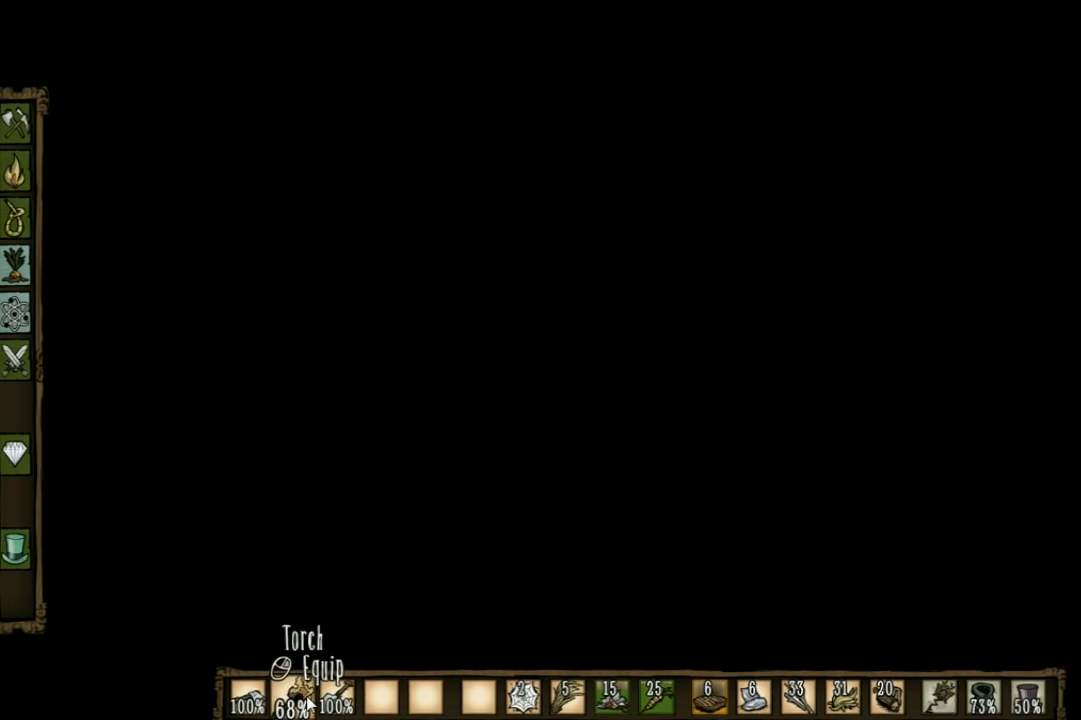
{"keys": ["w"], "events": []}